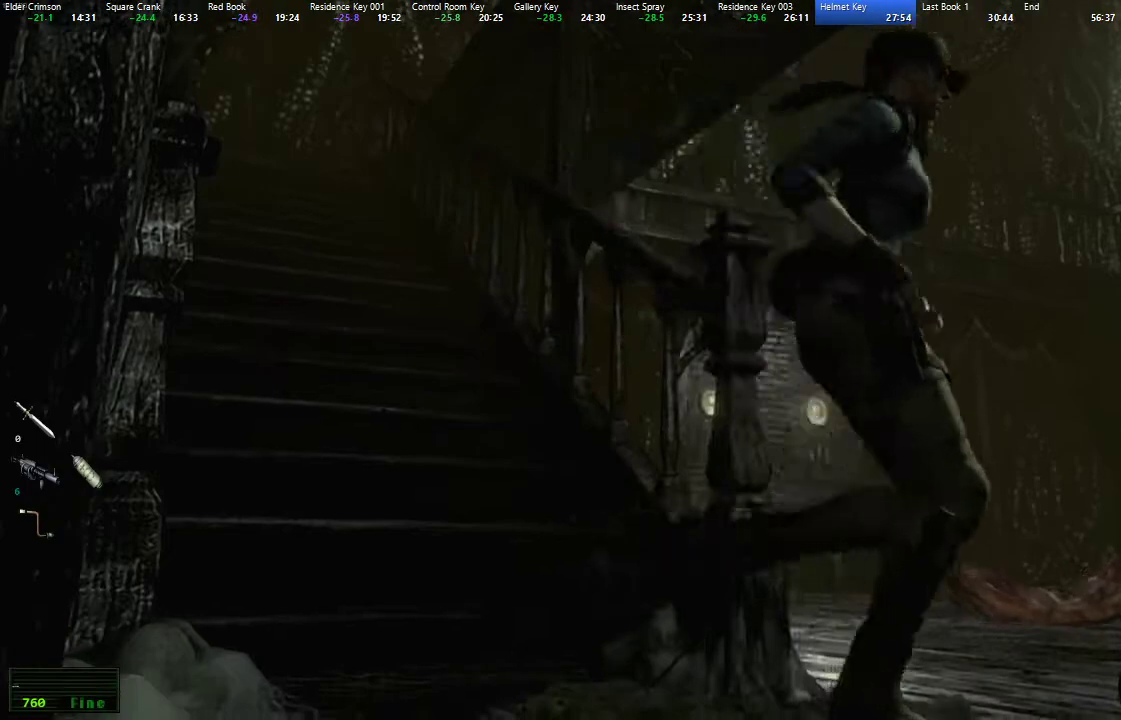
Gameplay with a controller (Xbox layout); each line is a JSON object with the inputs held at the frame after it. "events" lists button and stick changes between this image and that frame as [ms after this image, input, new state], when the widget could be followed in between. Not read: R2.
{"buttons": ["X", "DPAD_UP", "DPAD_LEFT"], "left_stick": "center", "right_stick": "center", "events": []}
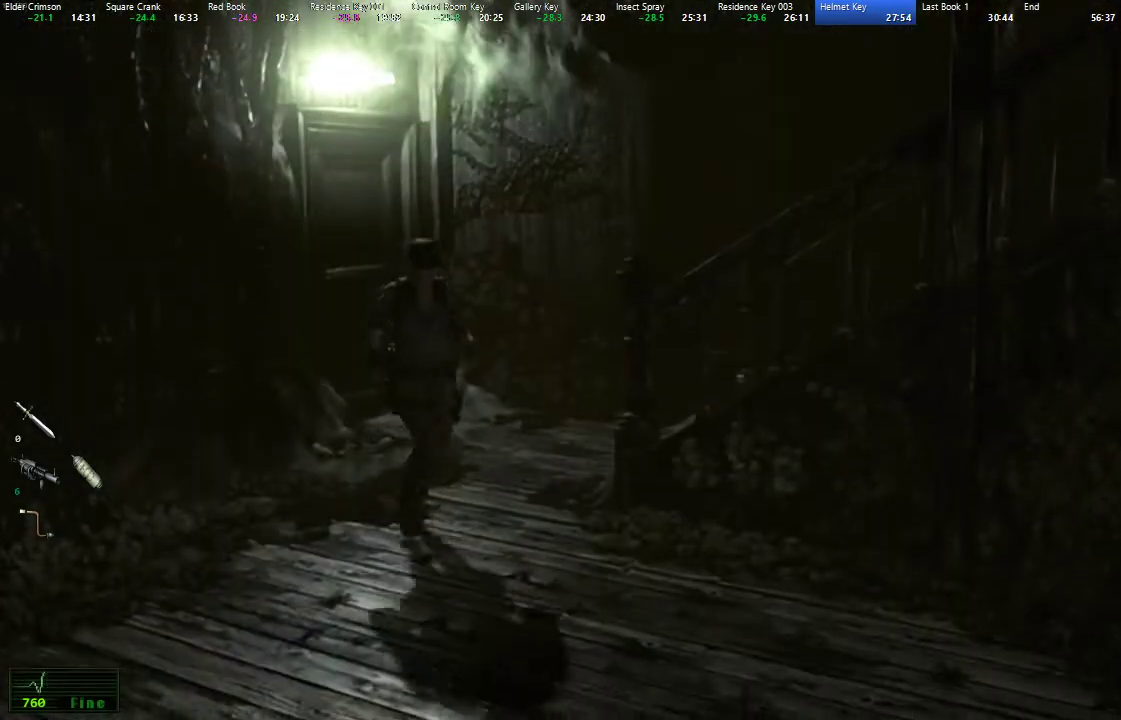
{"buttons": ["X", "DPAD_UP"], "left_stick": "center", "right_stick": "center", "events": [[133, "DPAD_LEFT", "up"]]}
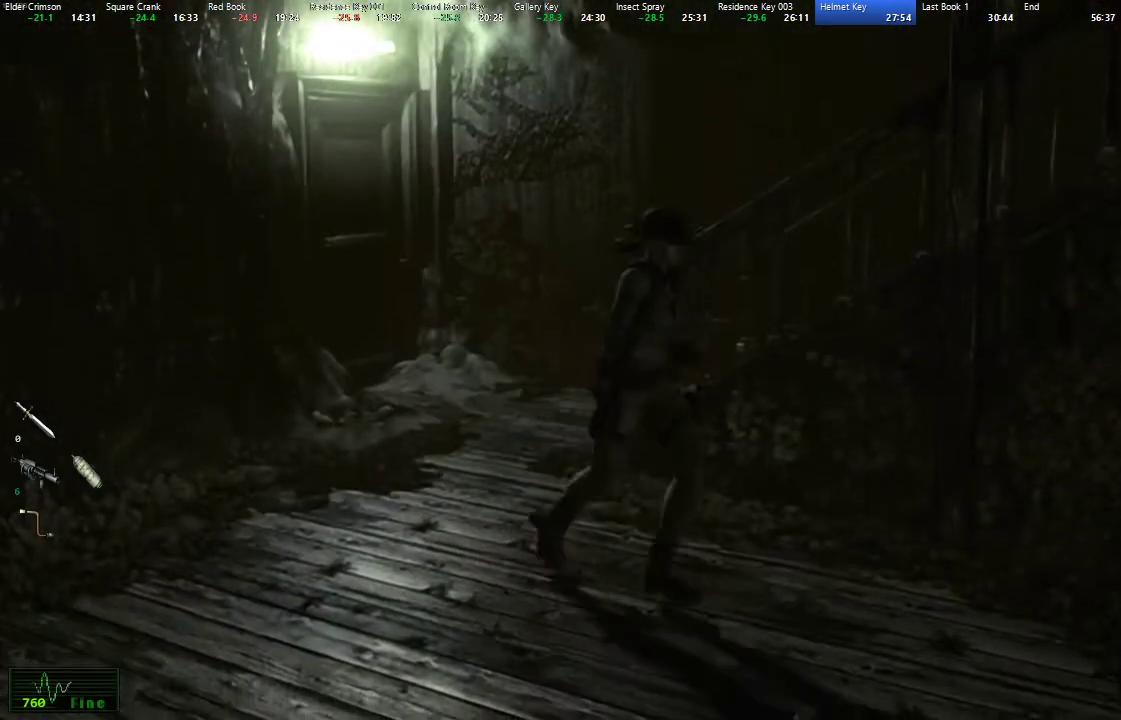
{"buttons": ["X", "DPAD_UP"], "left_stick": "center", "right_stick": "center", "events": [[250, "DPAD_RIGHT", "down"], [367, "DPAD_RIGHT", "up"]]}
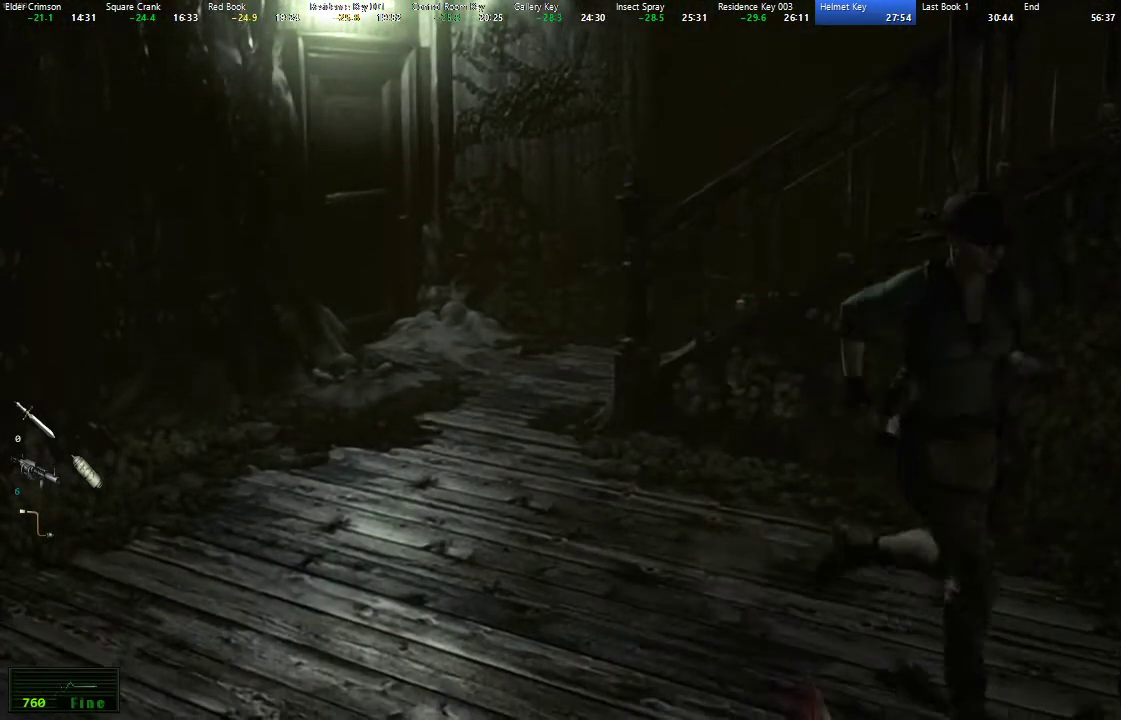
{"buttons": ["X", "DPAD_UP"], "left_stick": "center", "right_stick": "center", "events": []}
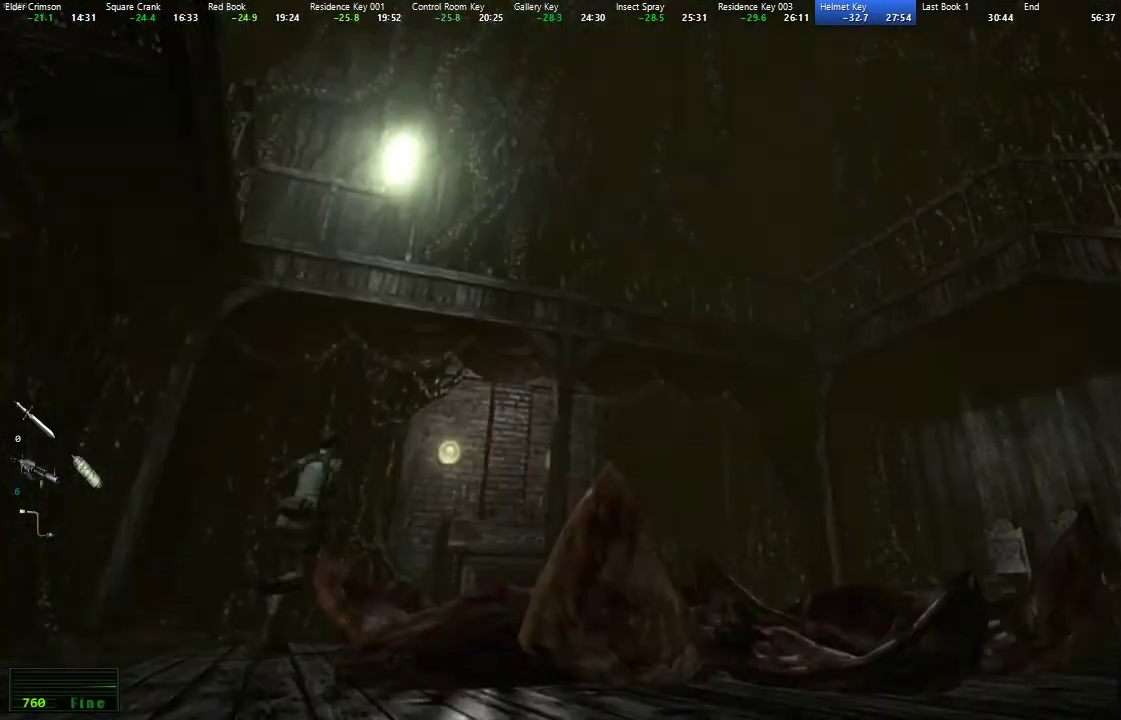
{"buttons": ["X", "DPAD_UP"], "left_stick": "center", "right_stick": "center", "events": [[150, "DPAD_LEFT", "down"], [233, "DPAD_LEFT", "up"], [317, "DPAD_RIGHT", "down"], [500, "DPAD_RIGHT", "up"]]}
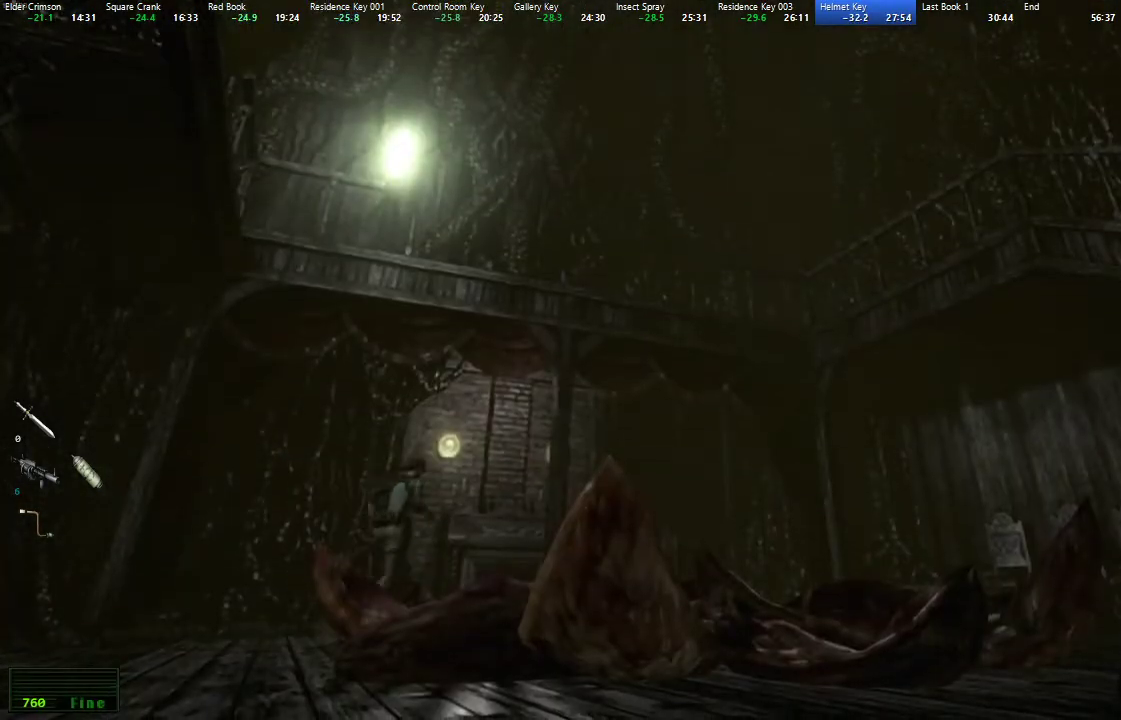
{"buttons": ["X", "DPAD_UP", "DPAD_LEFT"], "left_stick": "center", "right_stick": "center", "events": [[400, "DPAD_LEFT", "down"]]}
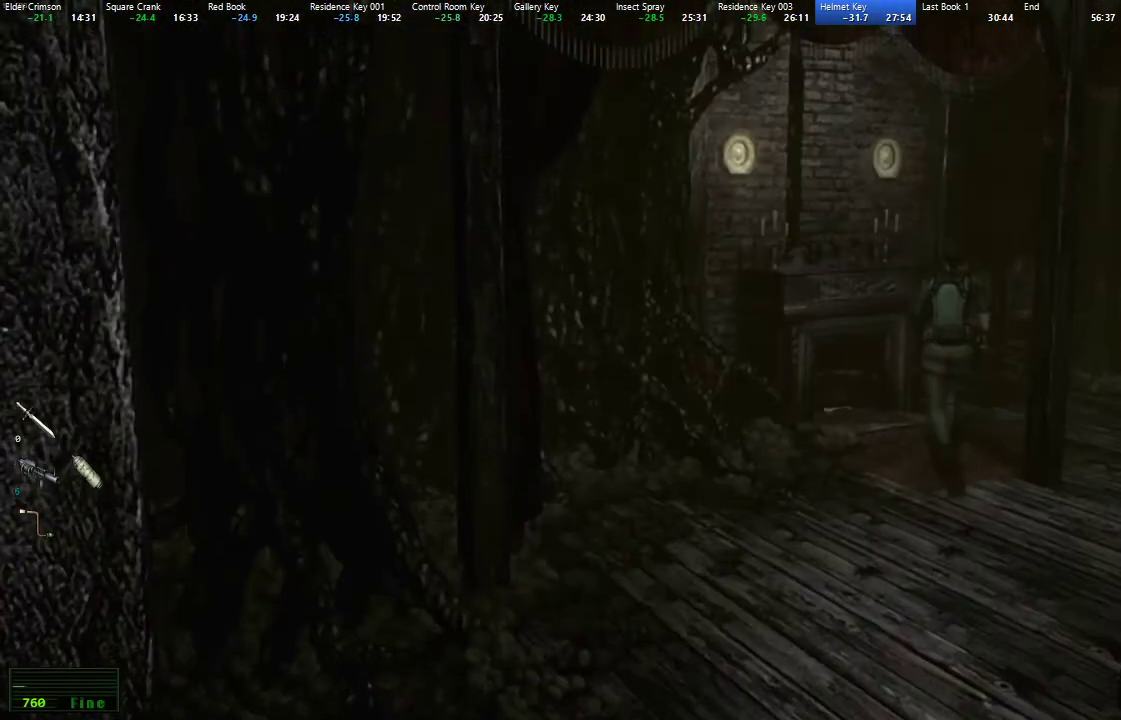
{"buttons": ["X", "DPAD_UP"], "left_stick": "center", "right_stick": "center", "events": [[17, "DPAD_LEFT", "up"], [133, "A", "down"], [167, "DPAD_LEFT", "down"], [217, "A", "up"], [283, "A", "down"], [333, "A", "up"], [367, "DPAD_LEFT", "up"], [400, "A", "down"], [467, "A", "up"]]}
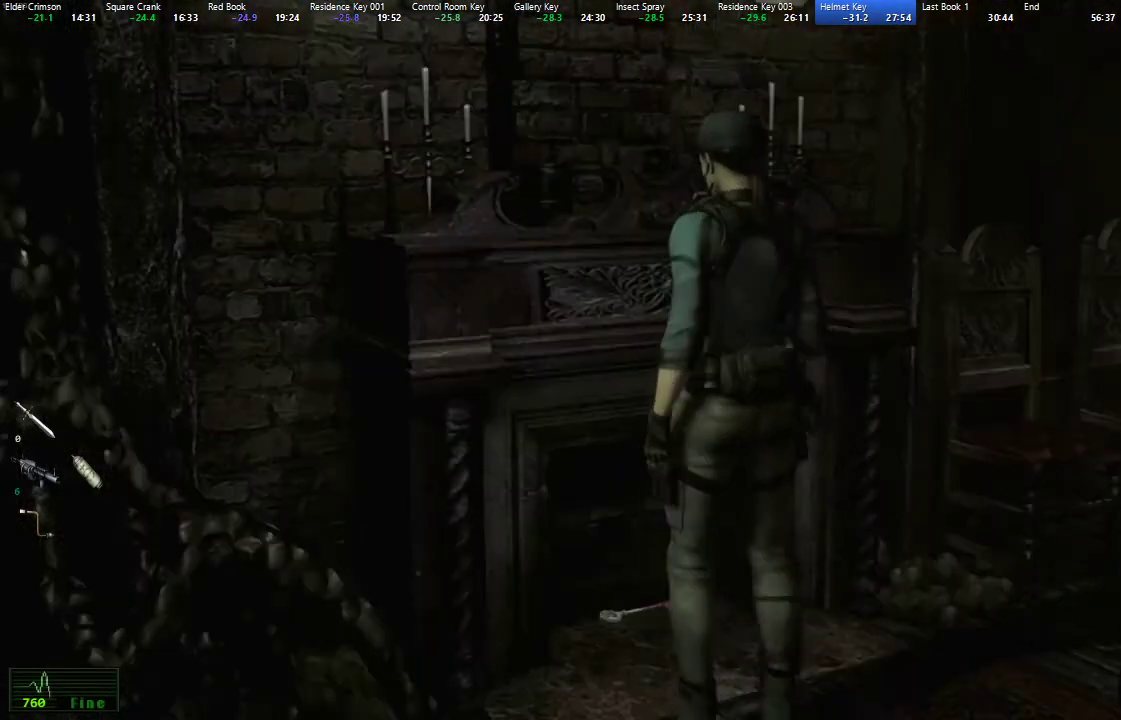
{"buttons": [], "left_stick": "center", "right_stick": "center", "events": [[50, "A", "down"], [100, "A", "up"], [117, "DPAD_UP", "up"], [117, "X", "up"], [167, "A", "down"], [217, "A", "up"], [300, "A", "down"], [350, "A", "up"], [433, "A", "down"], [483, "A", "up"]]}
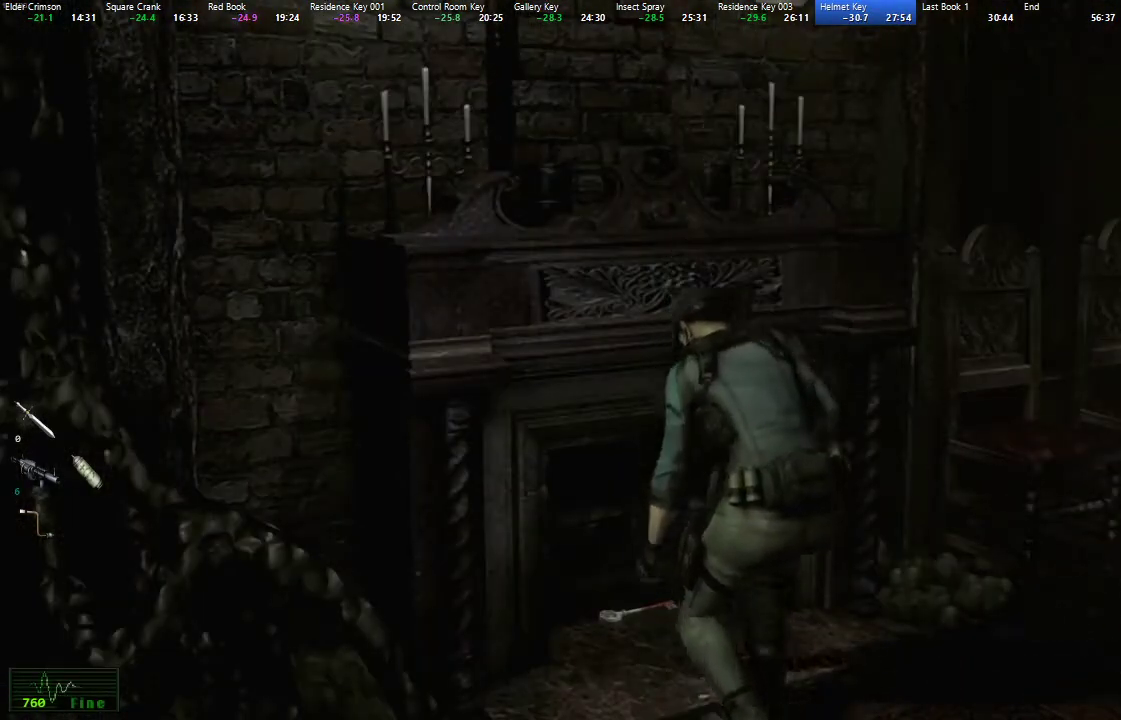
{"buttons": [], "left_stick": "center", "right_stick": "center", "events": [[50, "A", "down"], [100, "A", "up"], [183, "A", "down"], [250, "A", "up"], [317, "A", "down"], [367, "A", "up"], [433, "A", "down"], [500, "A", "up"]]}
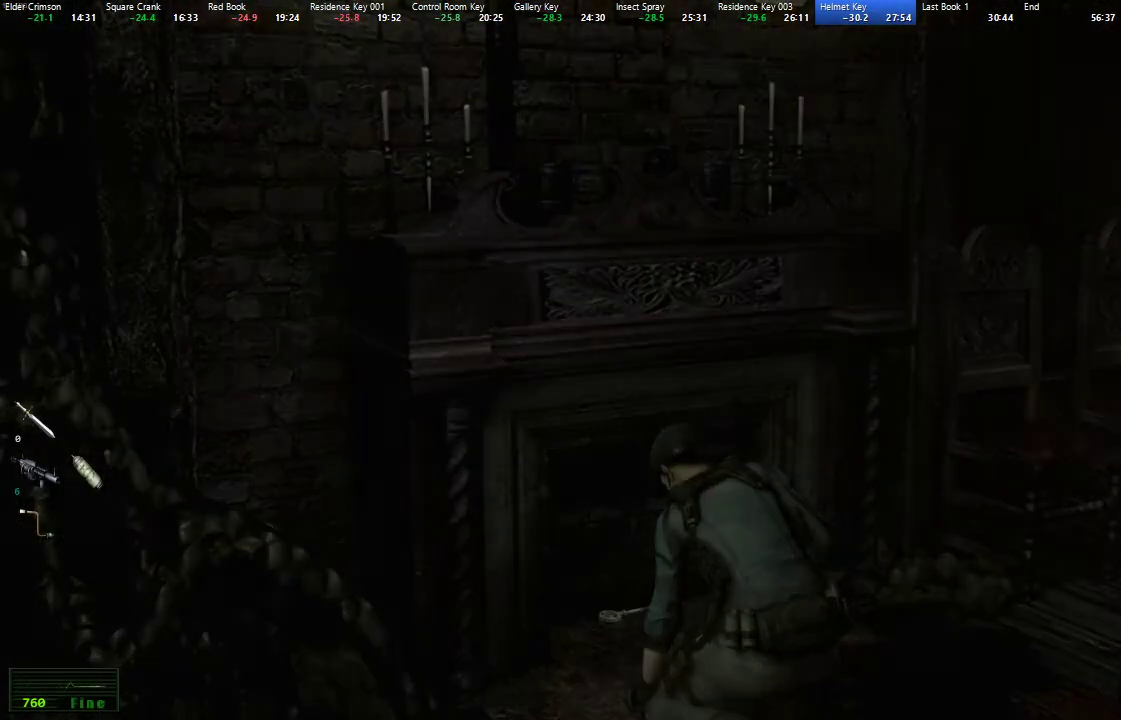
{"buttons": ["A"], "left_stick": "center", "right_stick": "center", "events": [[83, "A", "down"], [133, "A", "up"], [217, "A", "down"], [267, "A", "up"], [350, "A", "down"], [400, "A", "up"], [483, "A", "down"]]}
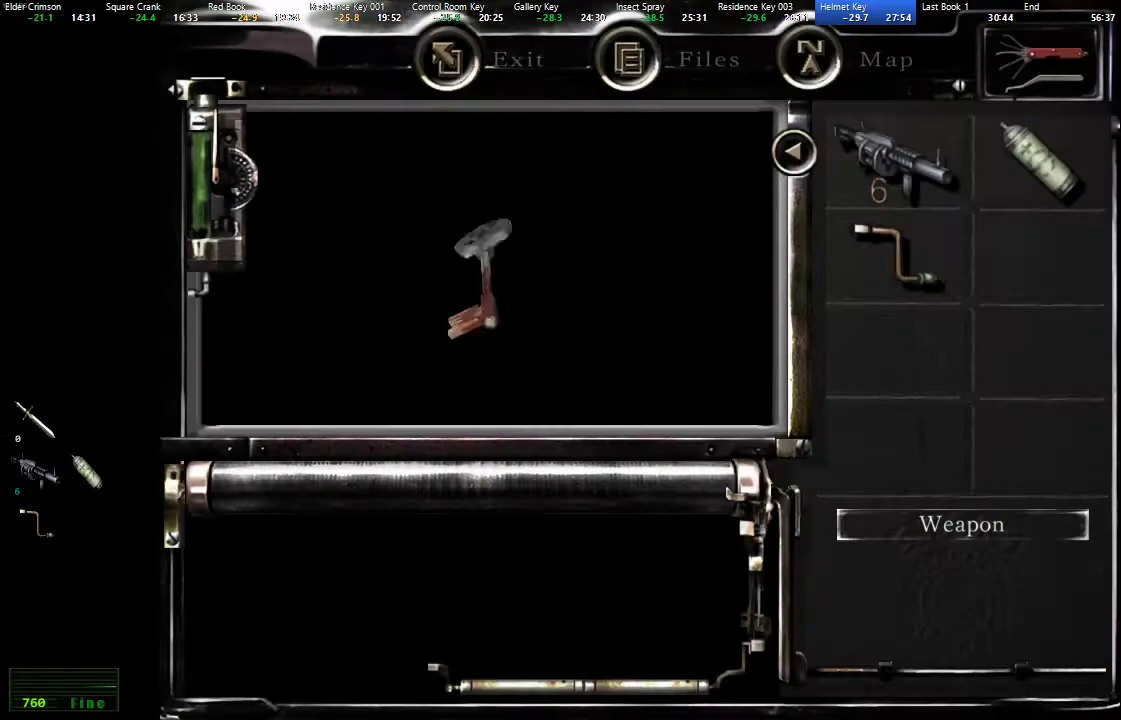
{"buttons": [], "left_stick": "center", "right_stick": "center", "events": [[33, "A", "up"], [117, "A", "down"], [167, "A", "up"], [250, "A", "down"], [317, "A", "up"], [383, "A", "down"], [450, "A", "up"]]}
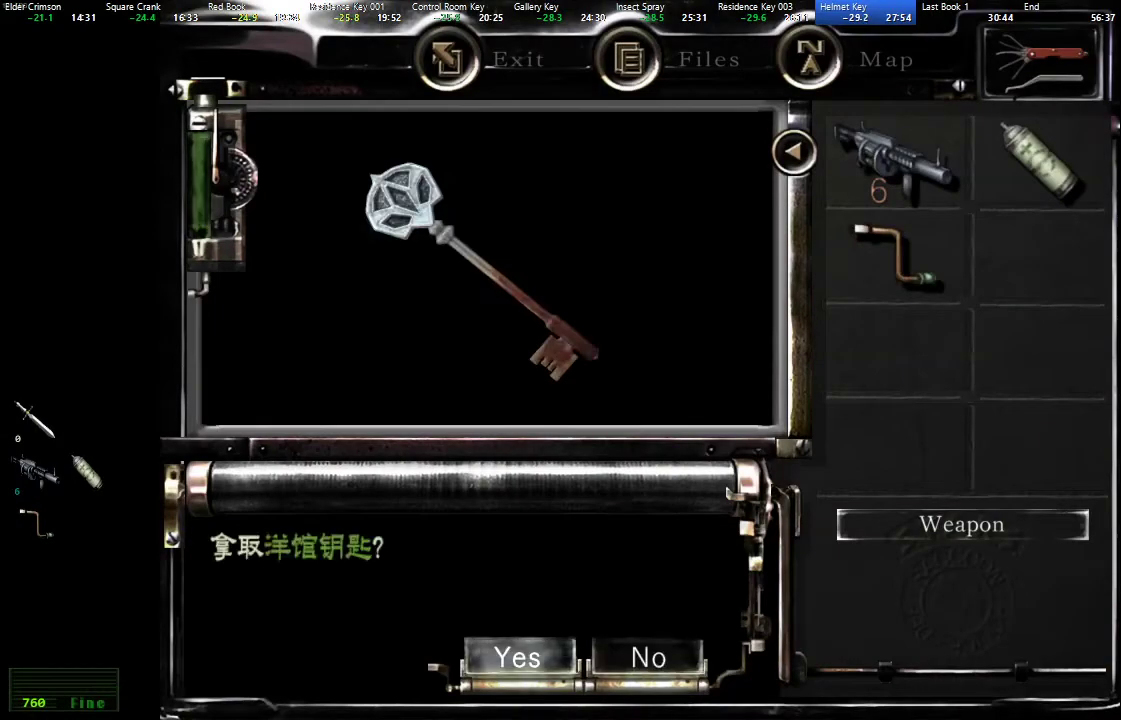
{"buttons": [], "left_stick": "center", "right_stick": "center", "events": [[17, "A", "down"], [83, "A", "up"], [150, "A", "down"], [217, "A", "up"]]}
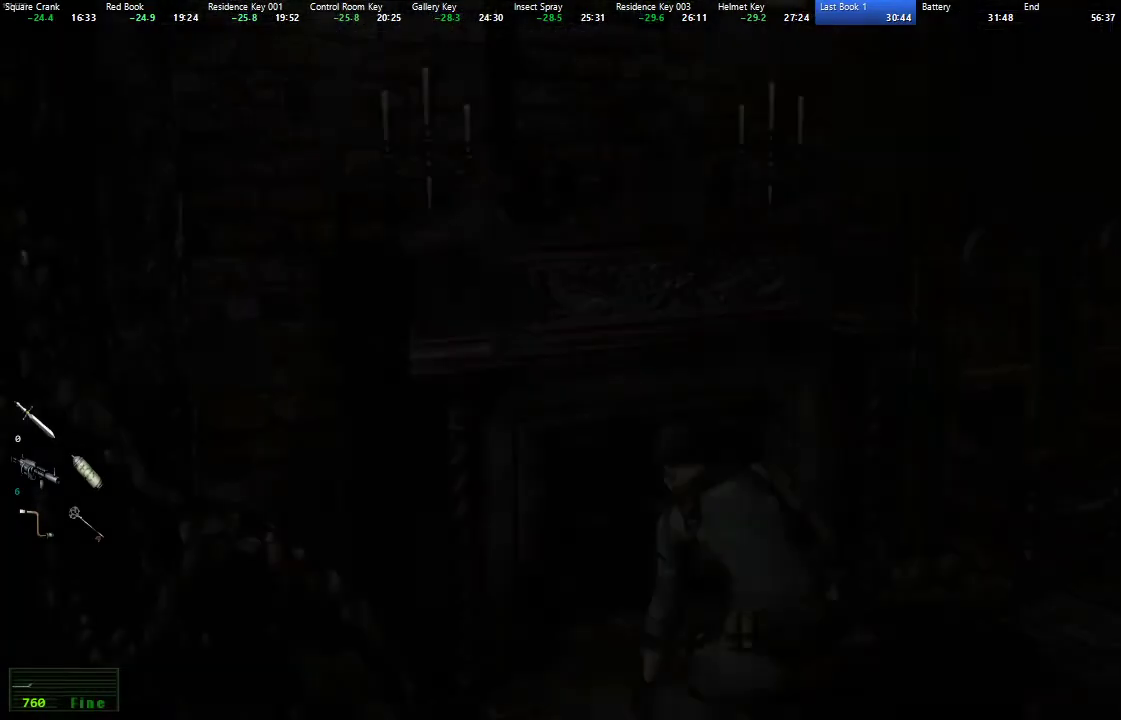
{"buttons": [], "left_stick": "center", "right_stick": "center", "events": []}
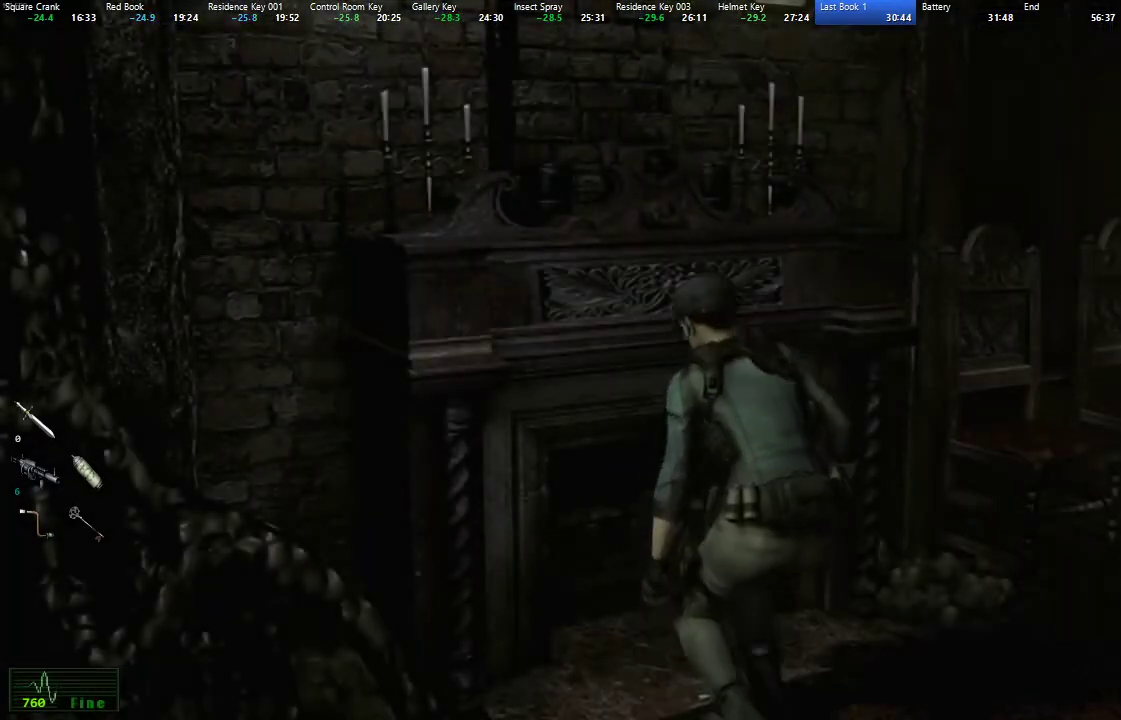
{"buttons": [], "left_stick": "down-left", "right_stick": "center", "events": [[300, "left_stick", "down-left"]]}
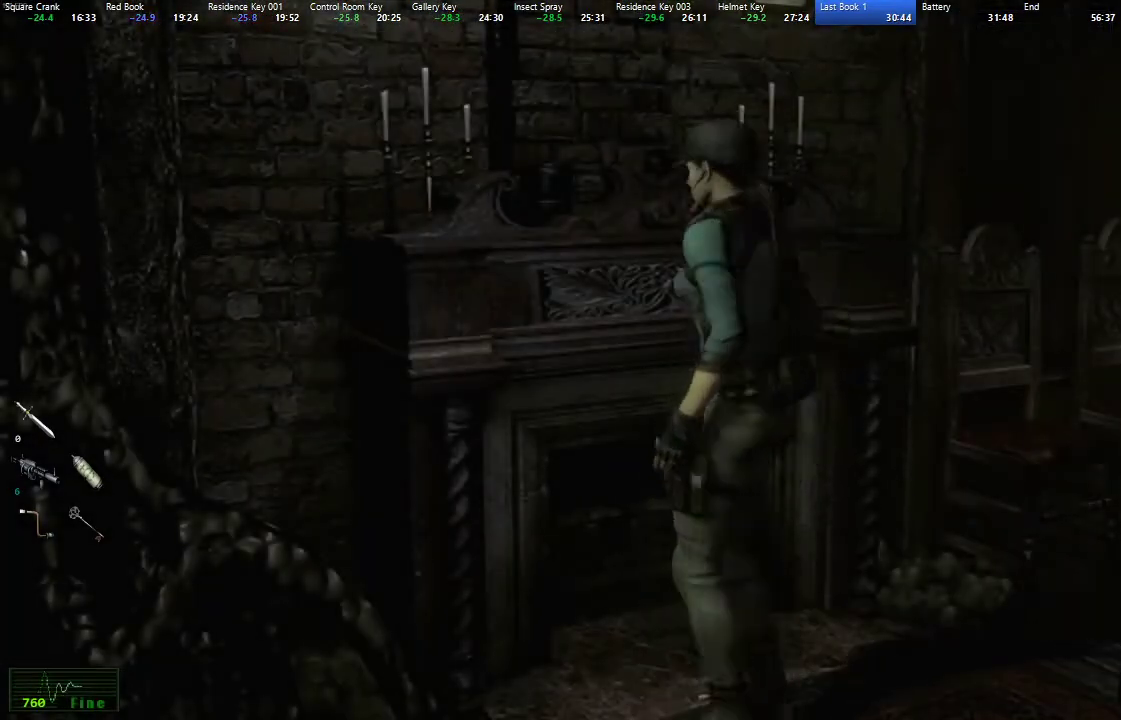
{"buttons": [], "left_stick": "down", "right_stick": "center", "events": [[100, "left_stick", "down"]]}
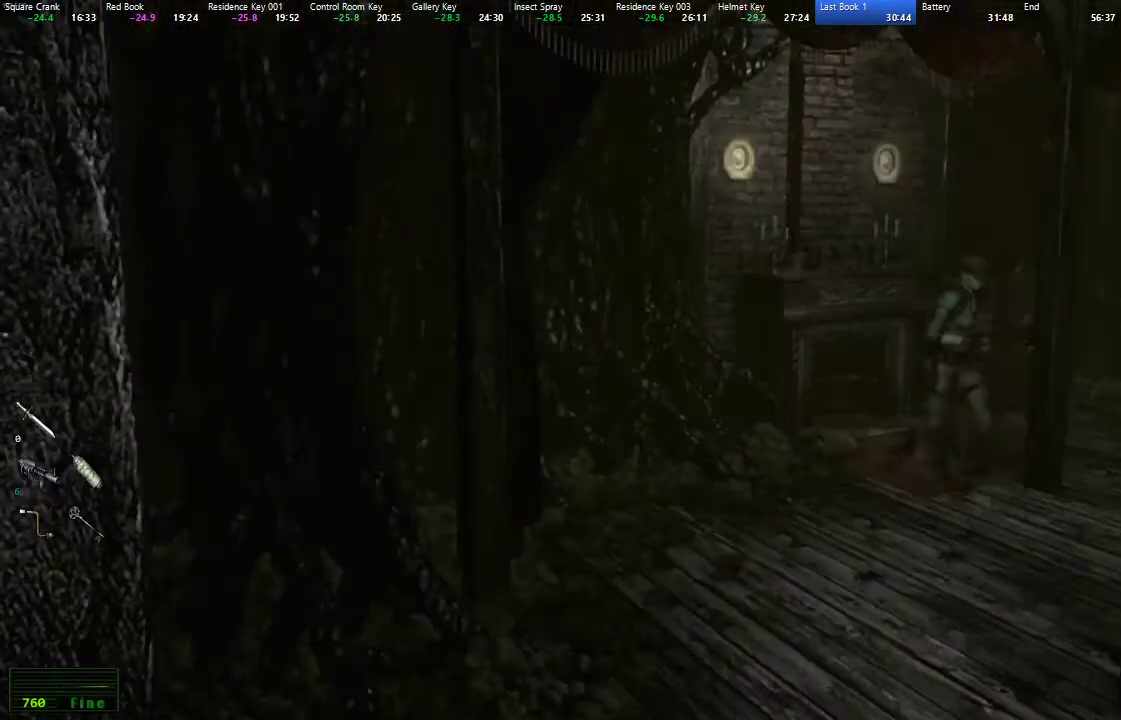
{"buttons": [], "left_stick": "down", "right_stick": "center", "events": []}
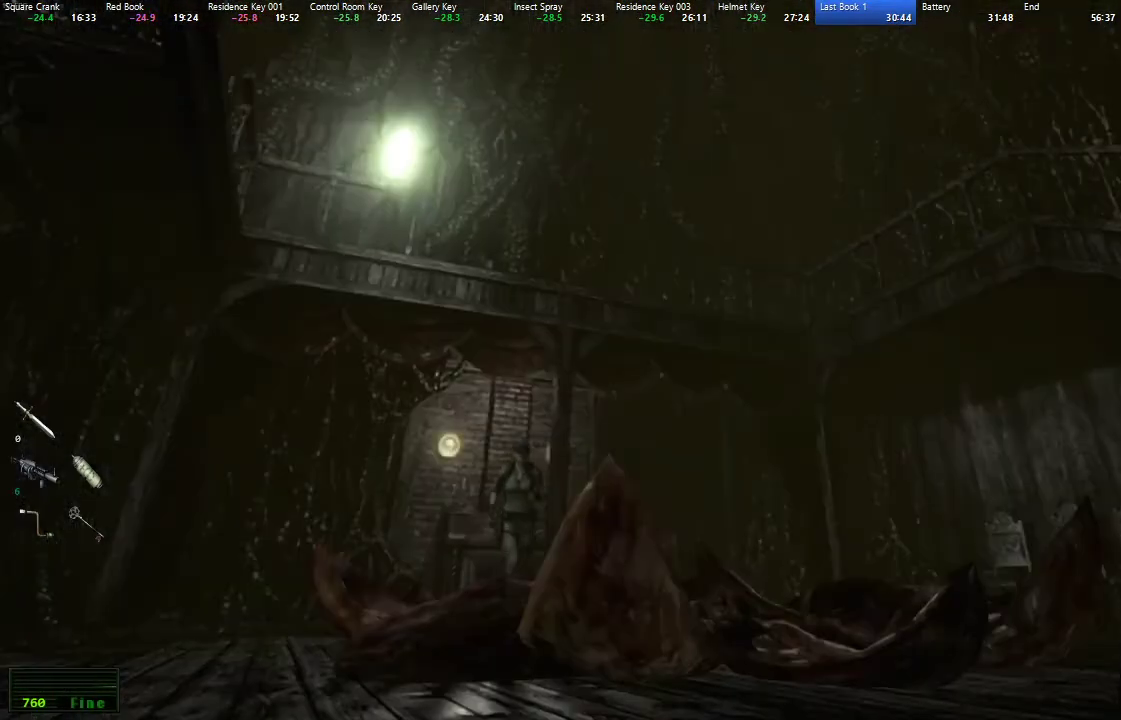
{"buttons": [], "left_stick": "down-right", "right_stick": "center", "events": [[467, "left_stick", "down-right"]]}
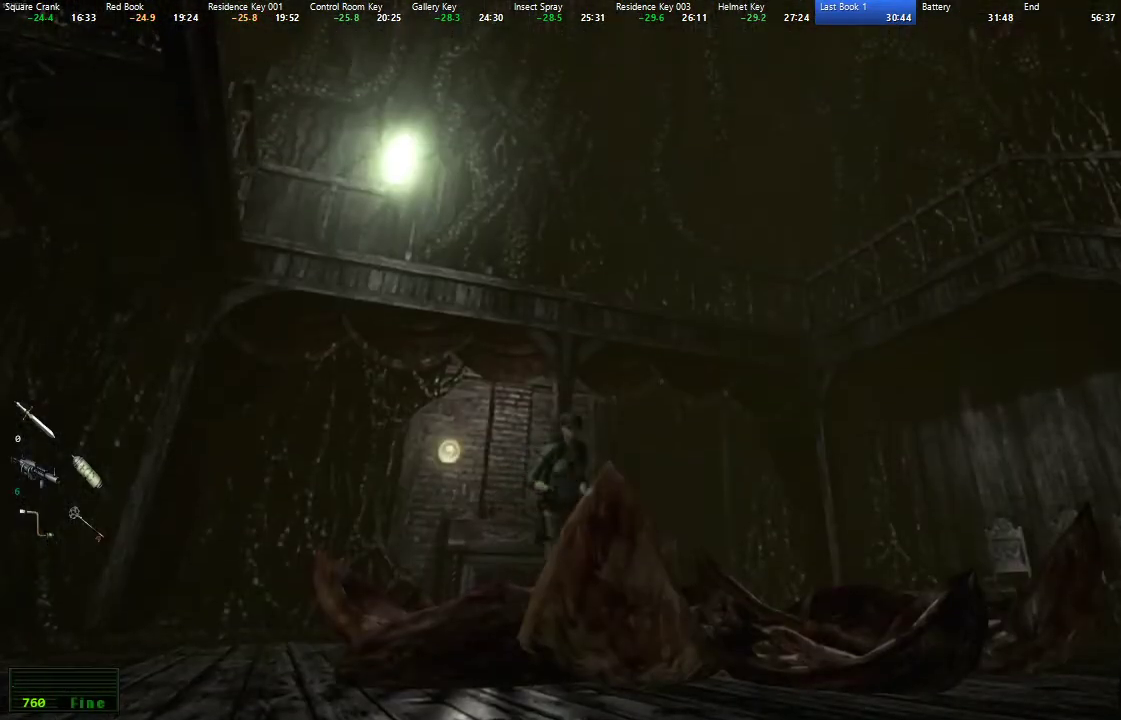
{"buttons": [], "left_stick": "down-right", "right_stick": "center", "events": [[300, "left_stick", "down"], [417, "left_stick", "down-right"]]}
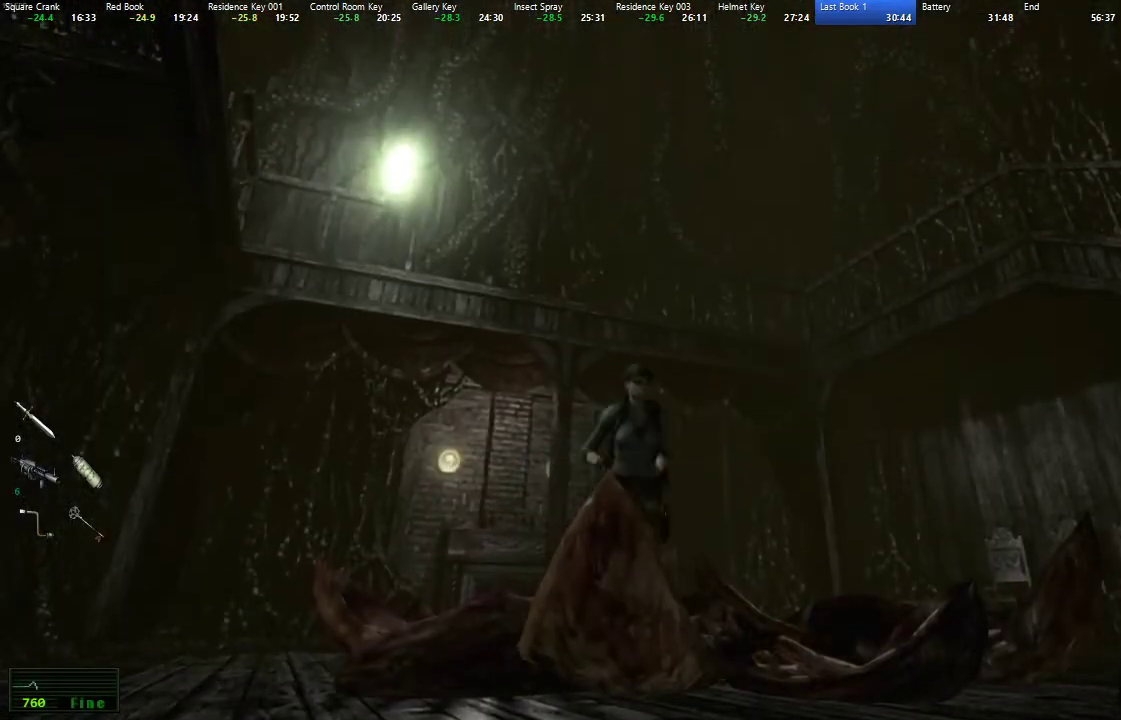
{"buttons": [], "left_stick": "down", "right_stick": "center", "events": [[450, "left_stick", "down"]]}
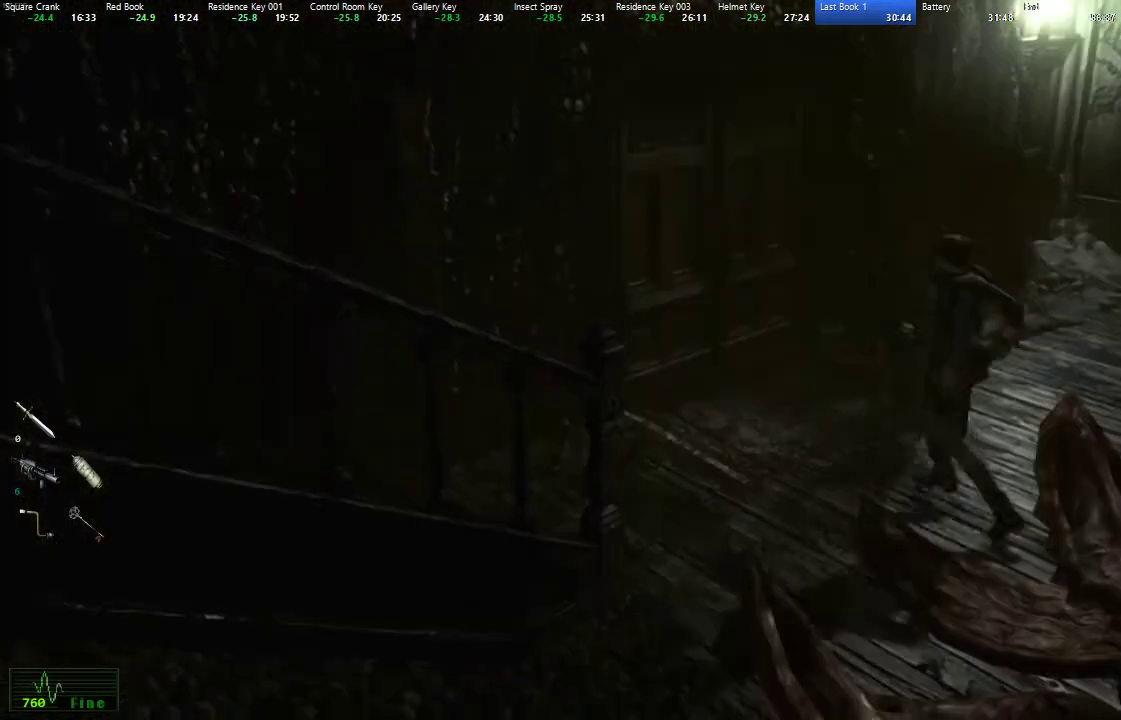
{"buttons": ["A"], "left_stick": "down", "right_stick": "center", "events": [[117, "A", "down"], [183, "left_stick", "down-right"], [233, "left_stick", "down"]]}
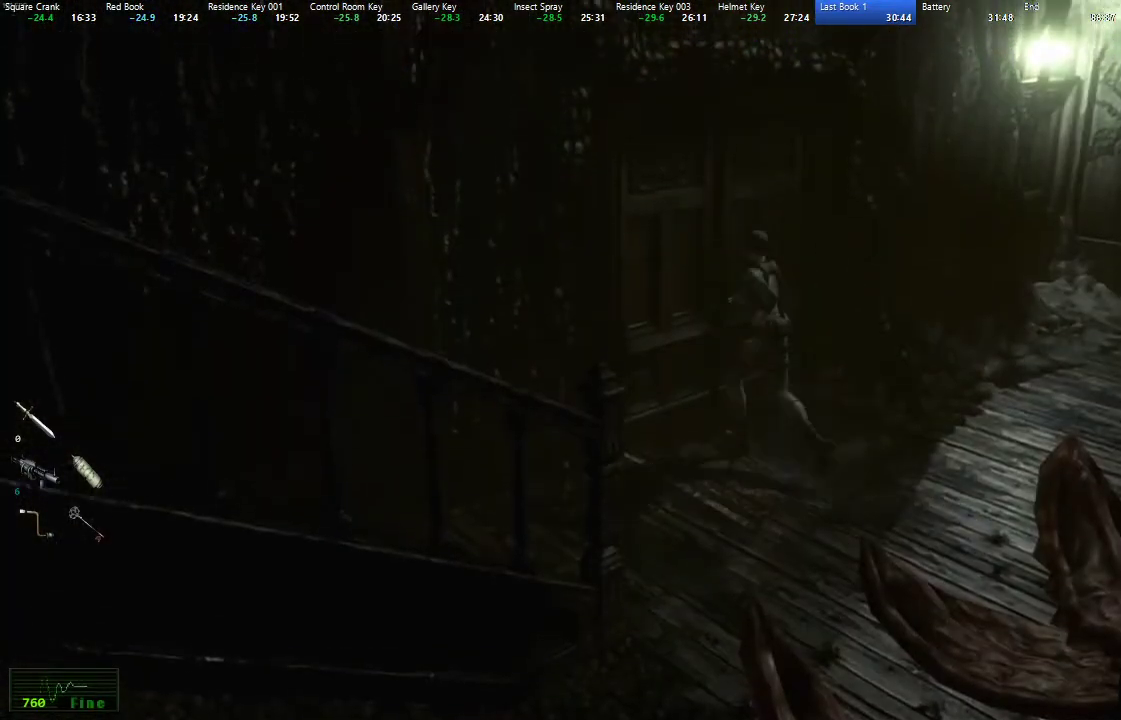
{"buttons": [], "left_stick": "center", "right_stick": "center", "events": [[33, "left_stick", "down-right"], [383, "A", "up"], [433, "left_stick", "center"]]}
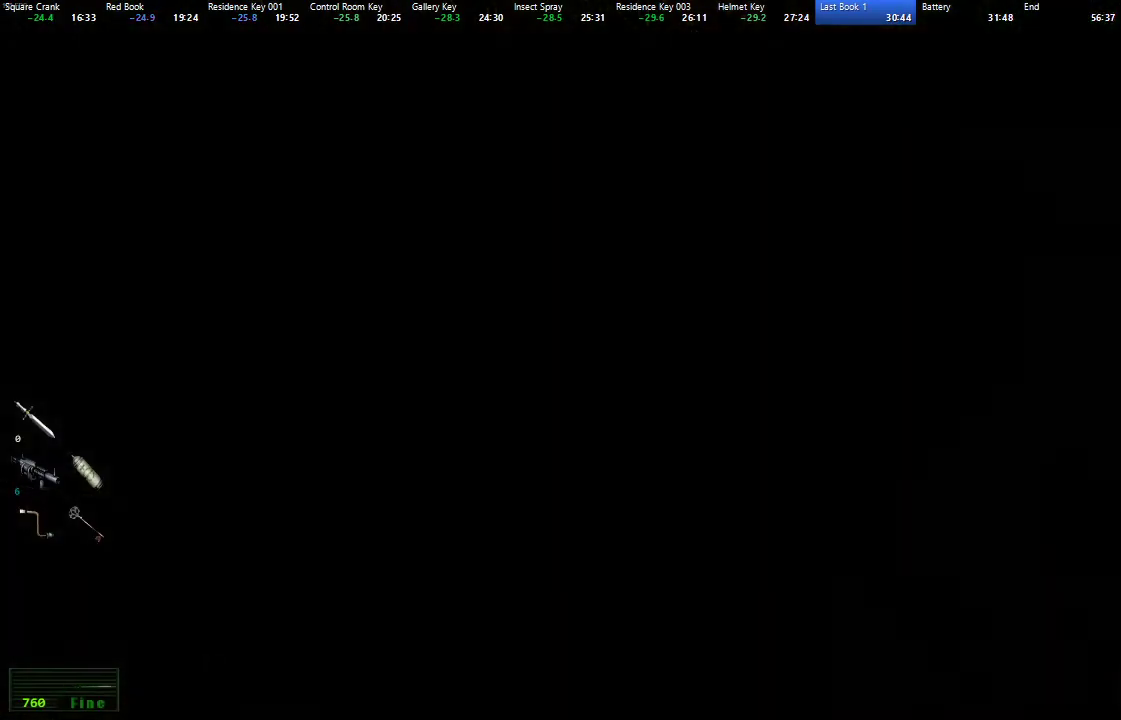
{"buttons": [], "left_stick": "center", "right_stick": "center", "events": []}
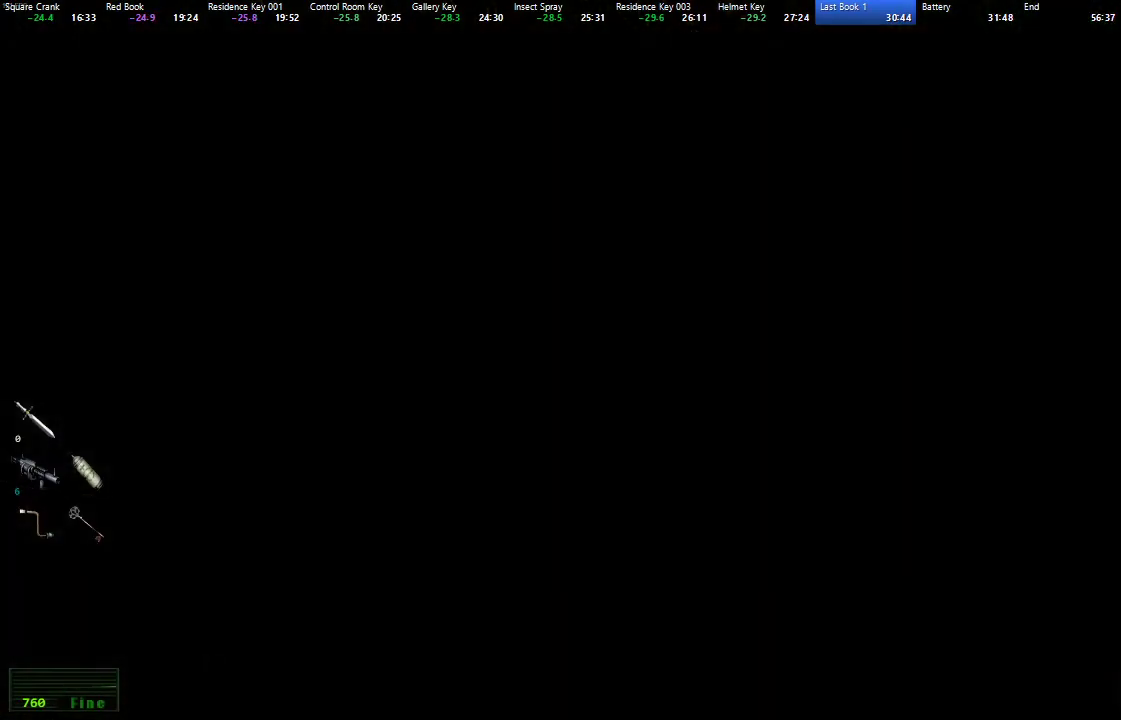
{"buttons": ["X", "DPAD_UP"], "left_stick": "center", "right_stick": "center", "events": [[17, "DPAD_UP", "down"], [67, "X", "down"]]}
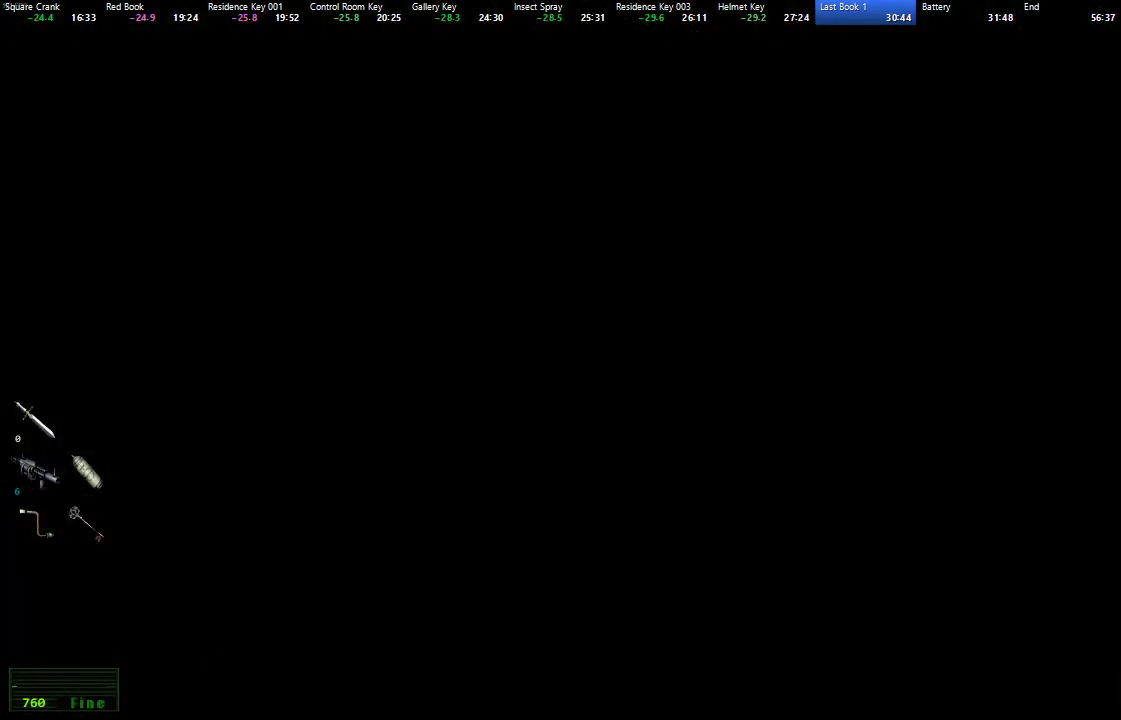
{"buttons": ["X", "DPAD_UP"], "left_stick": "center", "right_stick": "center", "events": []}
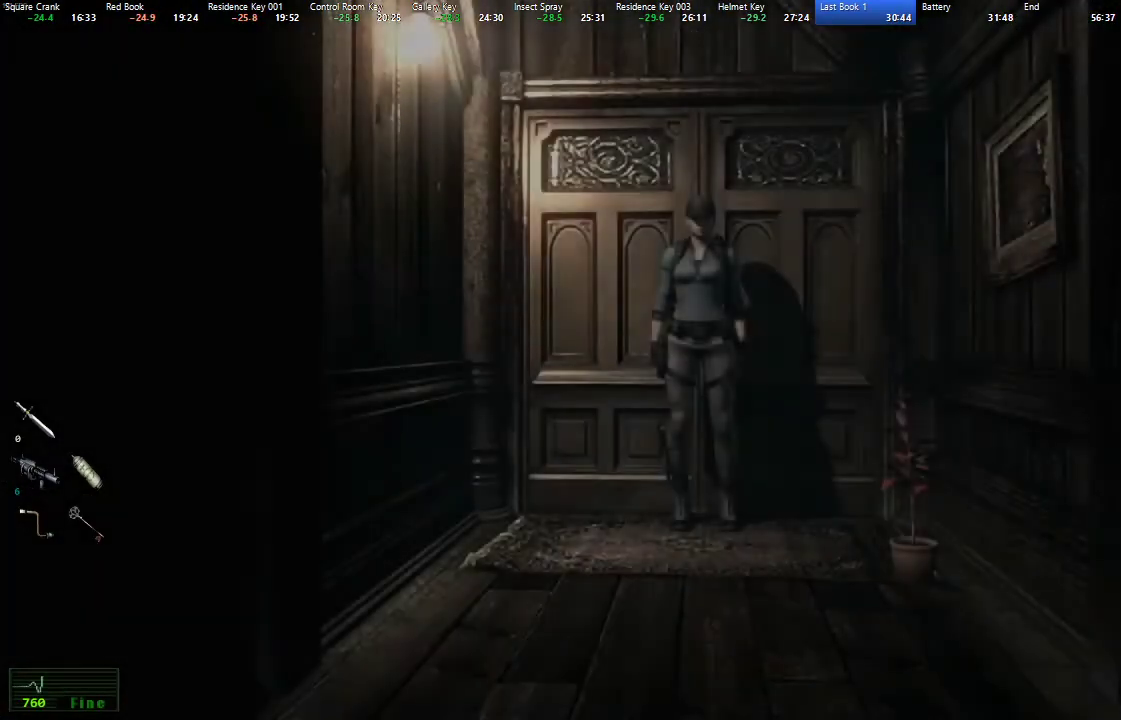
{"buttons": ["X", "DPAD_UP"], "left_stick": "center", "right_stick": "center", "events": []}